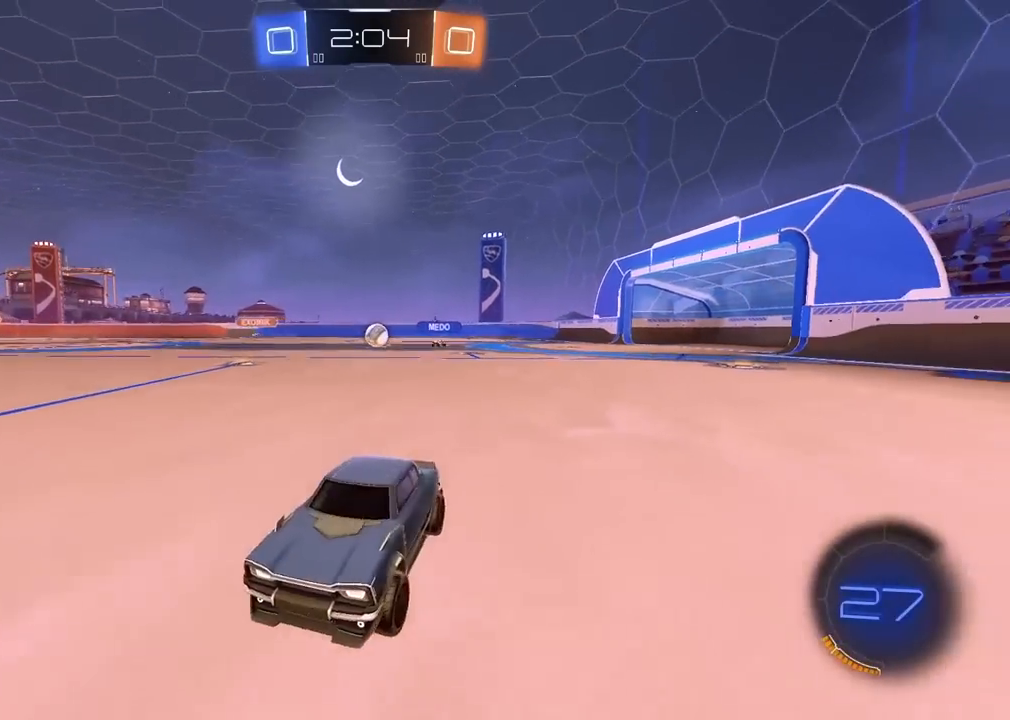
Gameplay with a controller (PlayStation layout); each line is a JSON object with the inputs held at the frame after it. "events" lists button and stick changes between this image and that frame as [ms after this image, input, new state], when the widget could be followed in between.
{"buttons": ["R2"], "left_stick": "right", "right_stick": "center", "events": []}
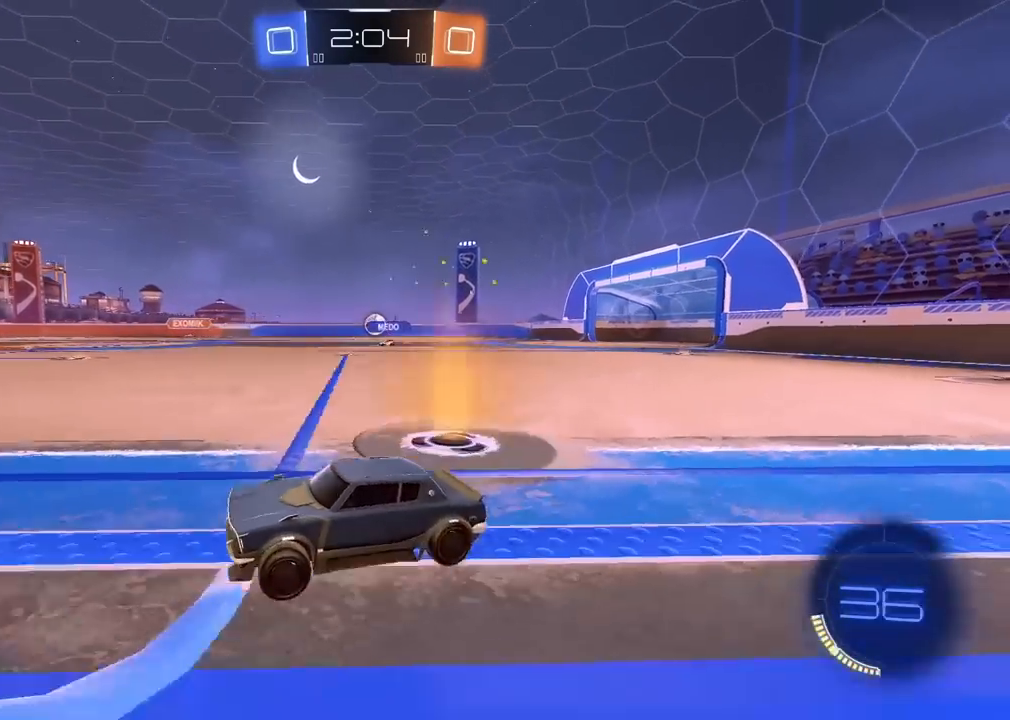
{"buttons": ["TRIANGLE", "R1", "R2"], "left_stick": "center", "right_stick": "center", "events": [[117, "R1", "down"], [167, "left_stick", "center"], [183, "TRIANGLE", "down"], [317, "TRIANGLE", "up"], [383, "TRIANGLE", "down"]]}
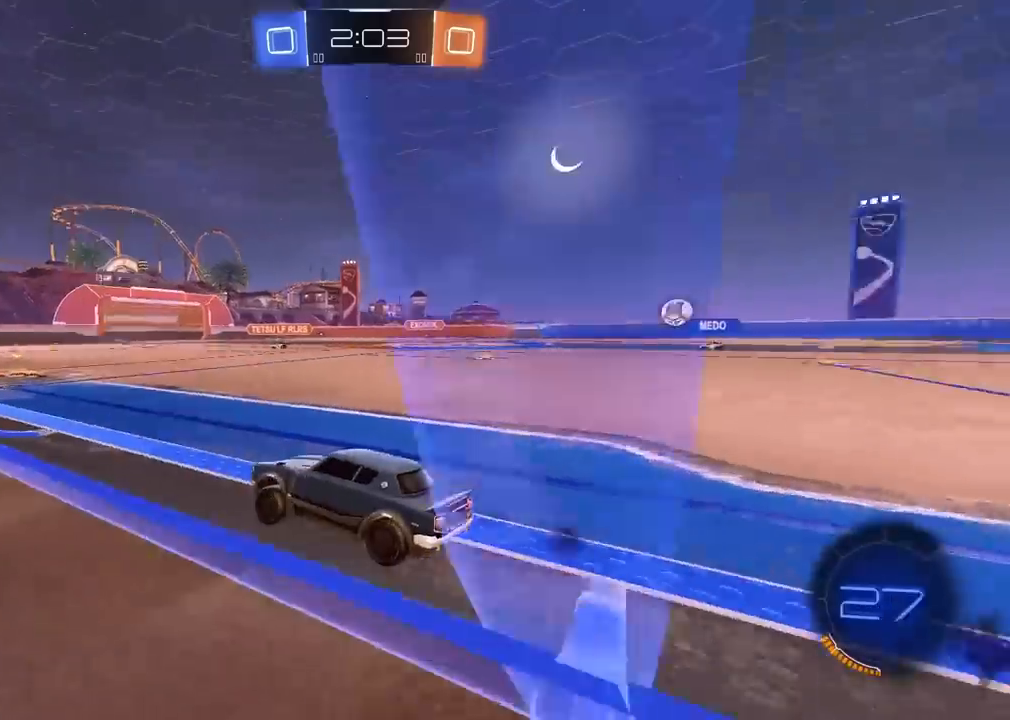
{"buttons": ["L1", "R2"], "left_stick": "right", "right_stick": "center", "events": [[83, "TRIANGLE", "up"], [233, "R1", "up"], [317, "left_stick", "right"], [433, "L1", "down"]]}
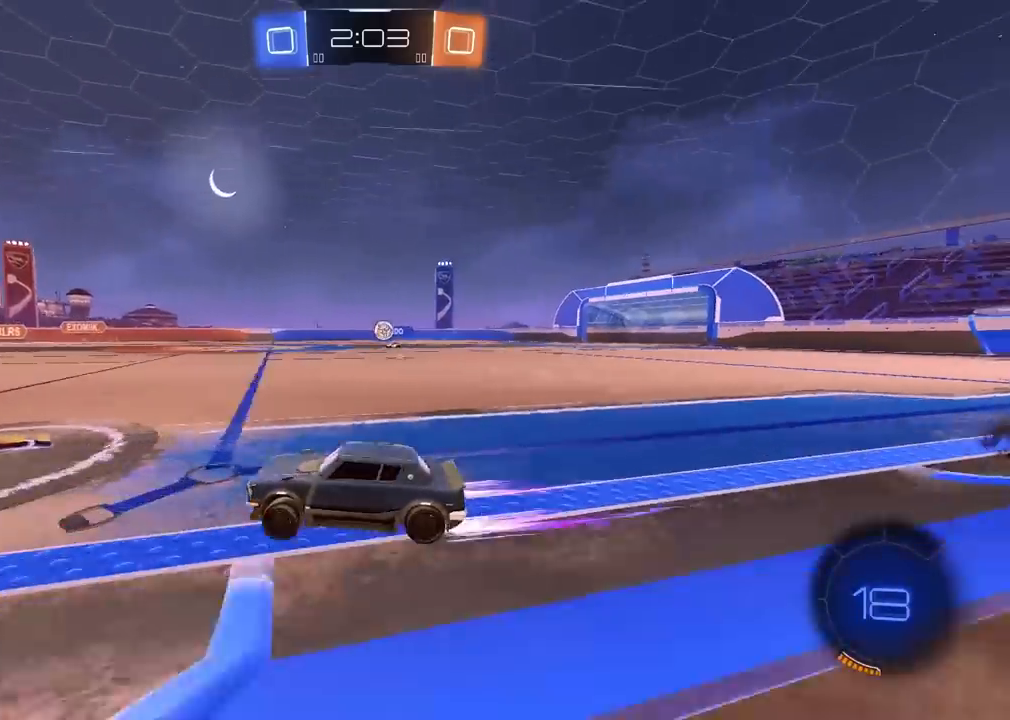
{"buttons": [], "left_stick": "left", "right_stick": "center", "events": [[17, "L1", "up"], [333, "left_stick", "center"], [433, "left_stick", "left"], [500, "R2", "up"]]}
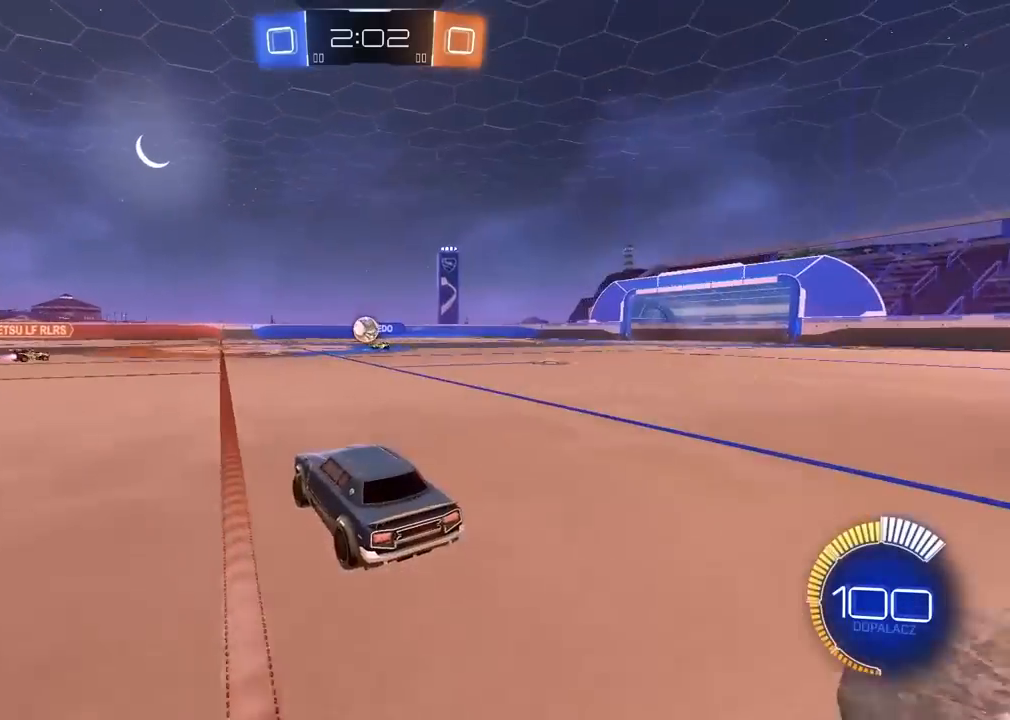
{"buttons": ["R2"], "left_stick": "right", "right_stick": "center", "events": [[133, "left_stick", "right"], [400, "R2", "down"]]}
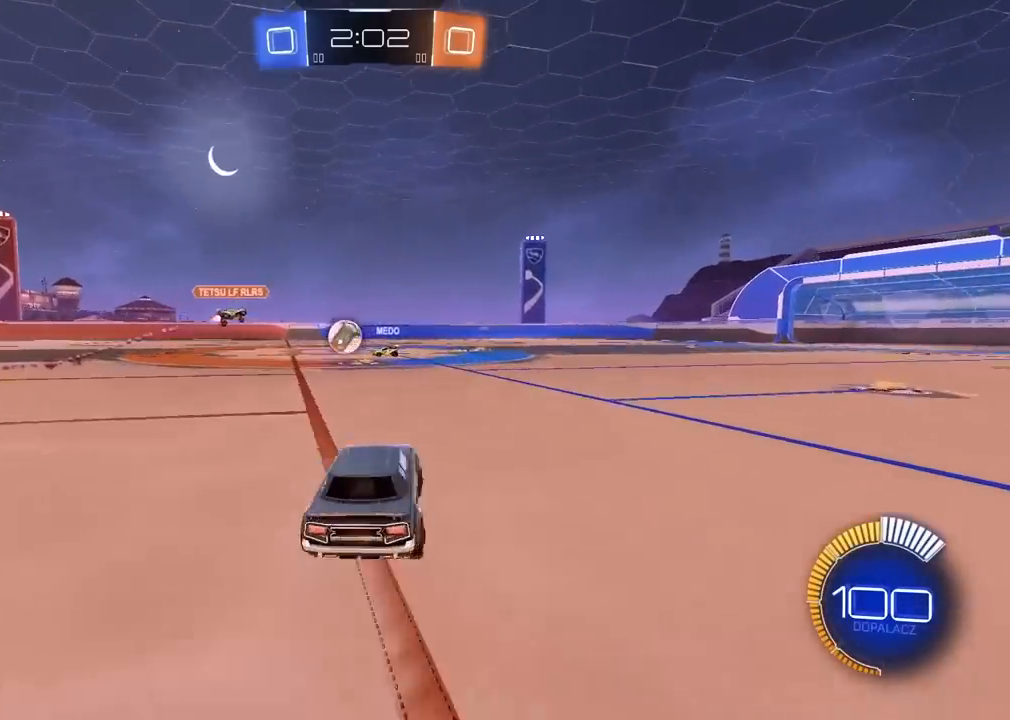
{"buttons": ["R2"], "left_stick": "left", "right_stick": "center", "events": [[117, "left_stick", "center"], [300, "left_stick", "left"]]}
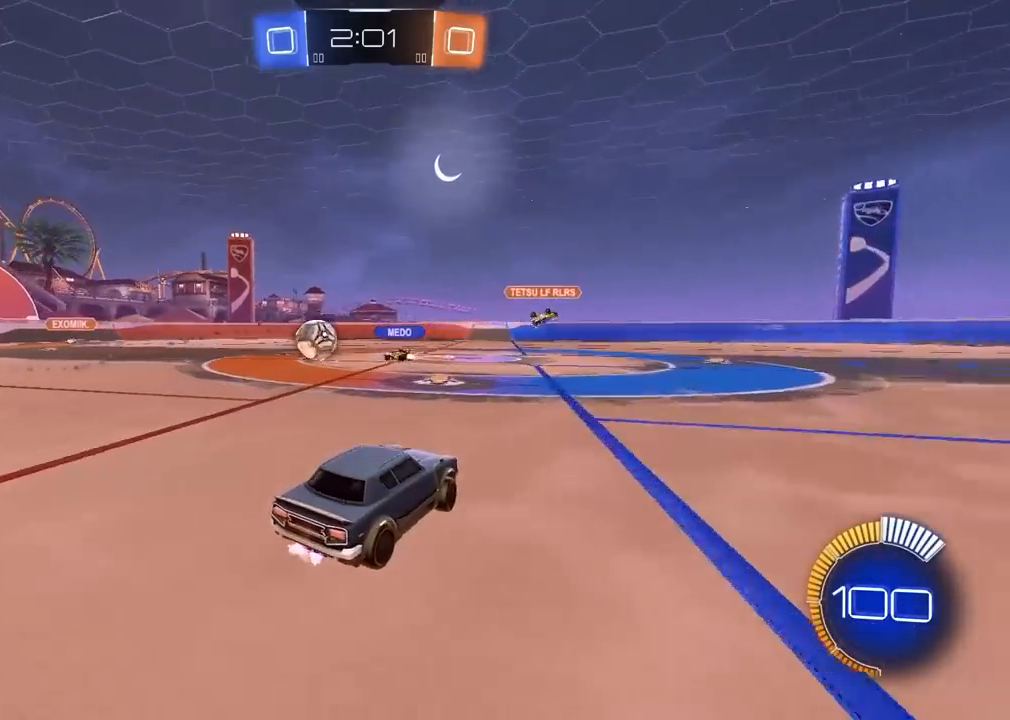
{"buttons": ["R2"], "left_stick": "left", "right_stick": "center", "events": []}
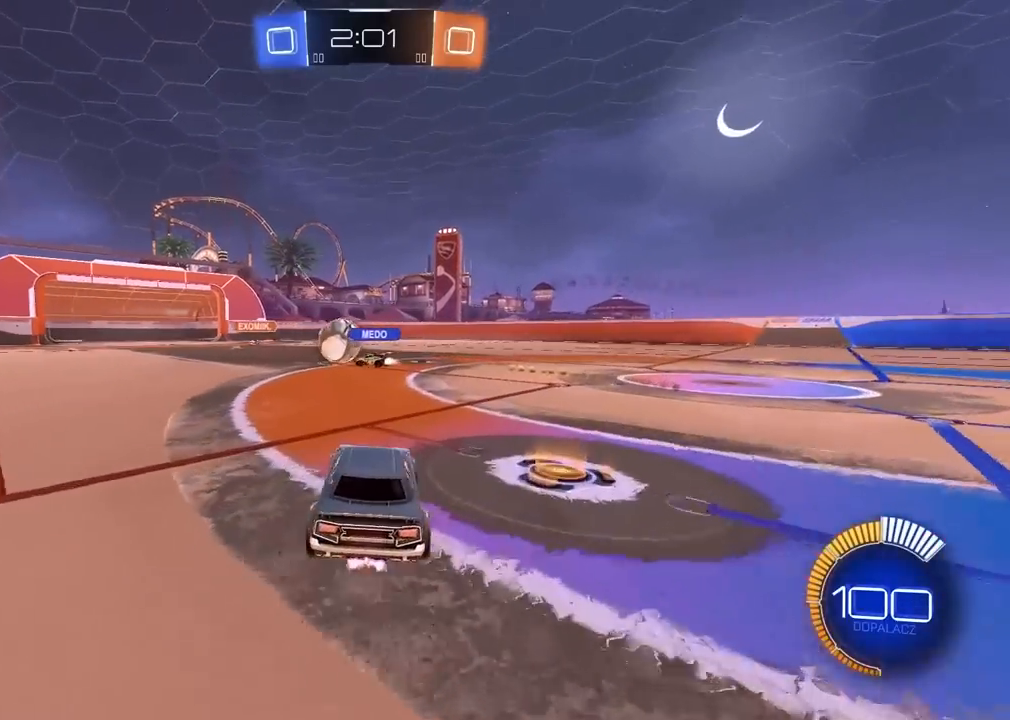
{"buttons": [], "left_stick": "right", "right_stick": "center", "events": [[17, "left_stick", "center"], [300, "left_stick", "left"], [367, "R2", "up"], [500, "left_stick", "right"]]}
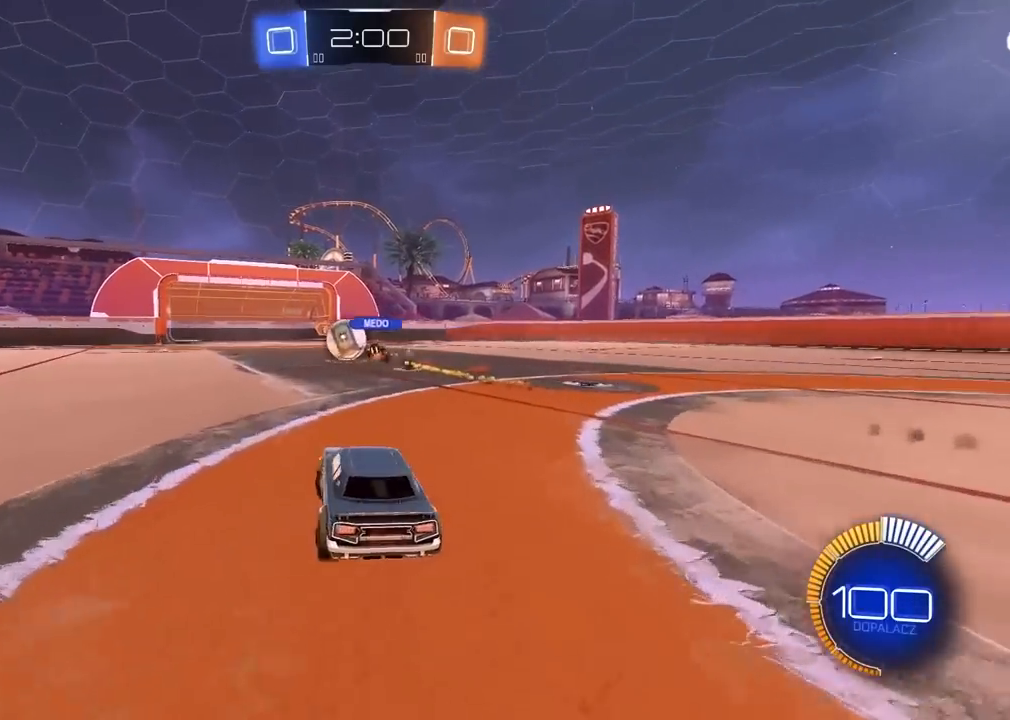
{"buttons": [], "left_stick": "left", "right_stick": "center", "events": [[133, "left_stick", "left"], [367, "L1", "down"], [467, "L1", "up"]]}
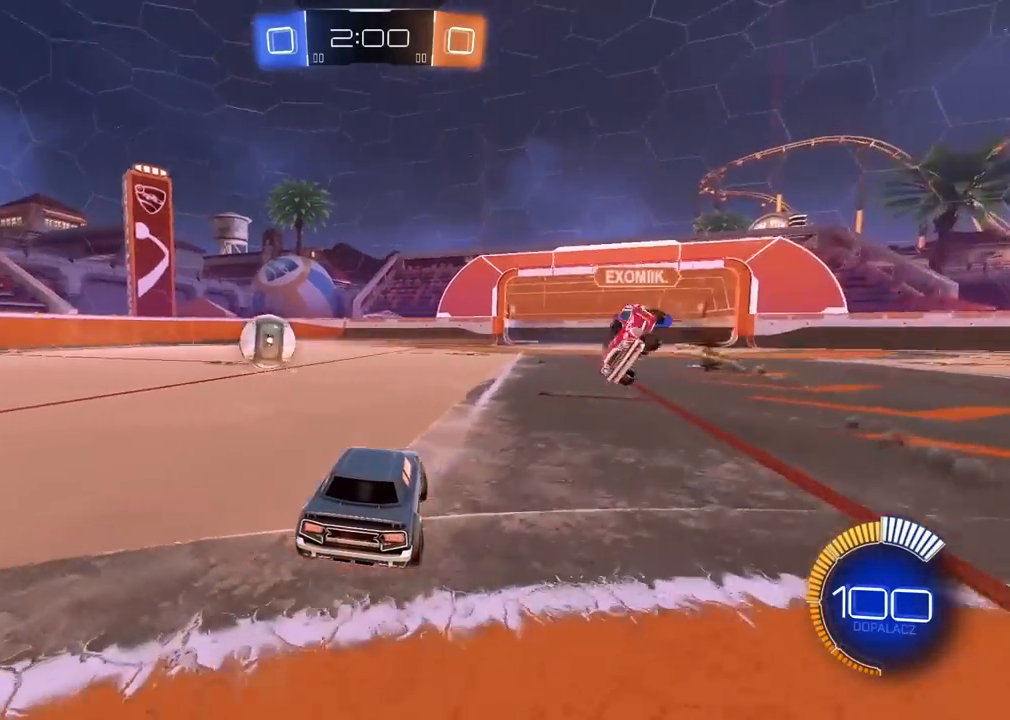
{"buttons": ["R1", "R2"], "left_stick": "left", "right_stick": "center", "events": [[33, "R2", "down"], [267, "R1", "down"]]}
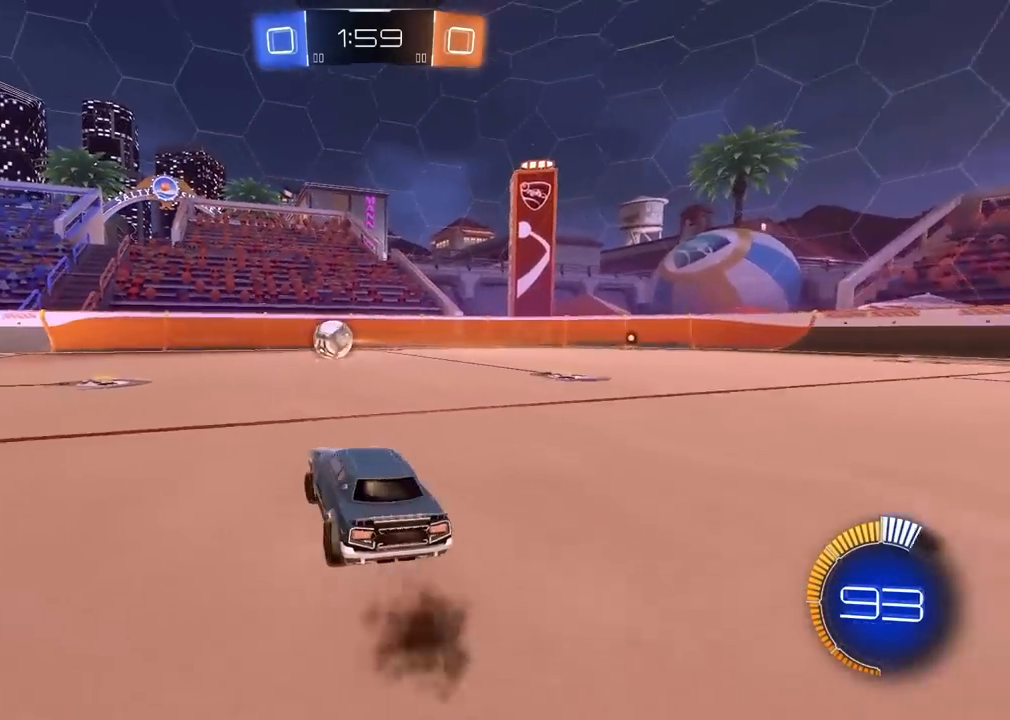
{"buttons": ["L2", "R1", "R2"], "left_stick": "down-right", "right_stick": "center", "events": [[300, "L2", "down"], [300, "left_stick", "up"], [417, "left_stick", "down-right"]]}
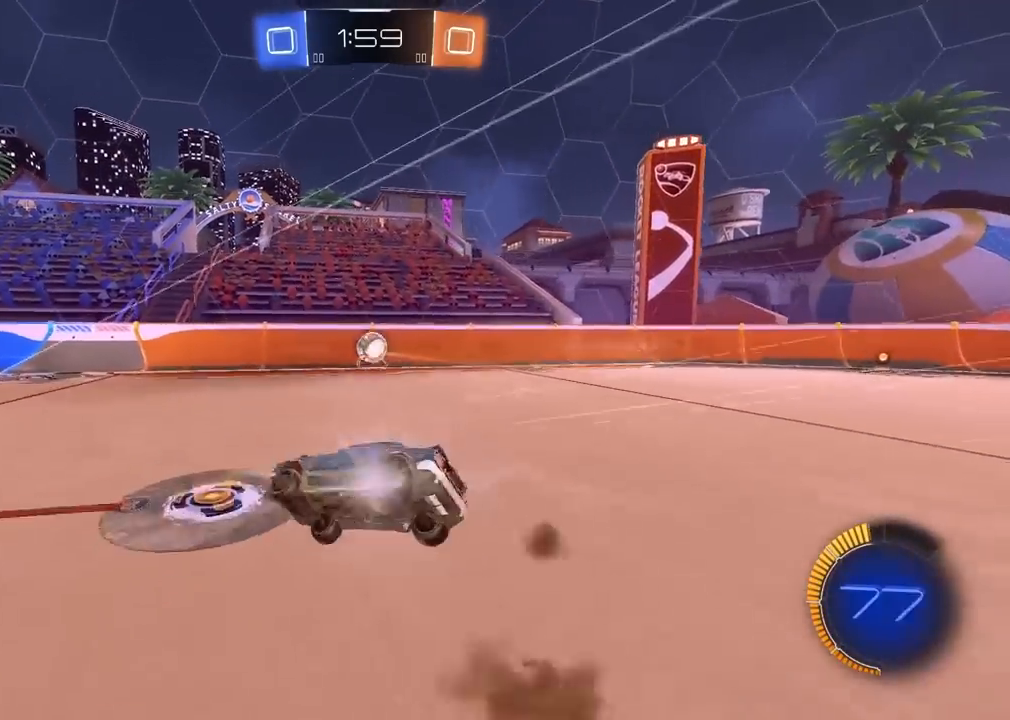
{"buttons": ["L2", "R2"], "left_stick": "center", "right_stick": "center", "events": [[100, "left_stick", "left"], [150, "left_stick", "up"], [167, "R1", "up"], [233, "left_stick", "center"]]}
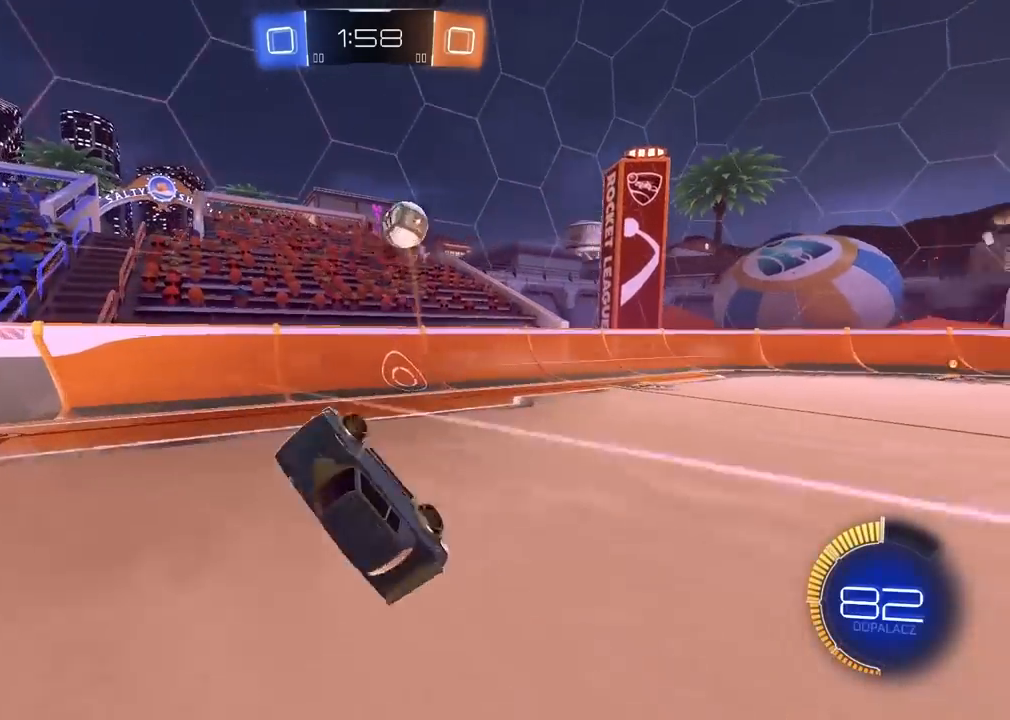
{"buttons": ["R2"], "left_stick": "right", "right_stick": "center", "events": [[67, "L2", "up"], [217, "left_stick", "right"]]}
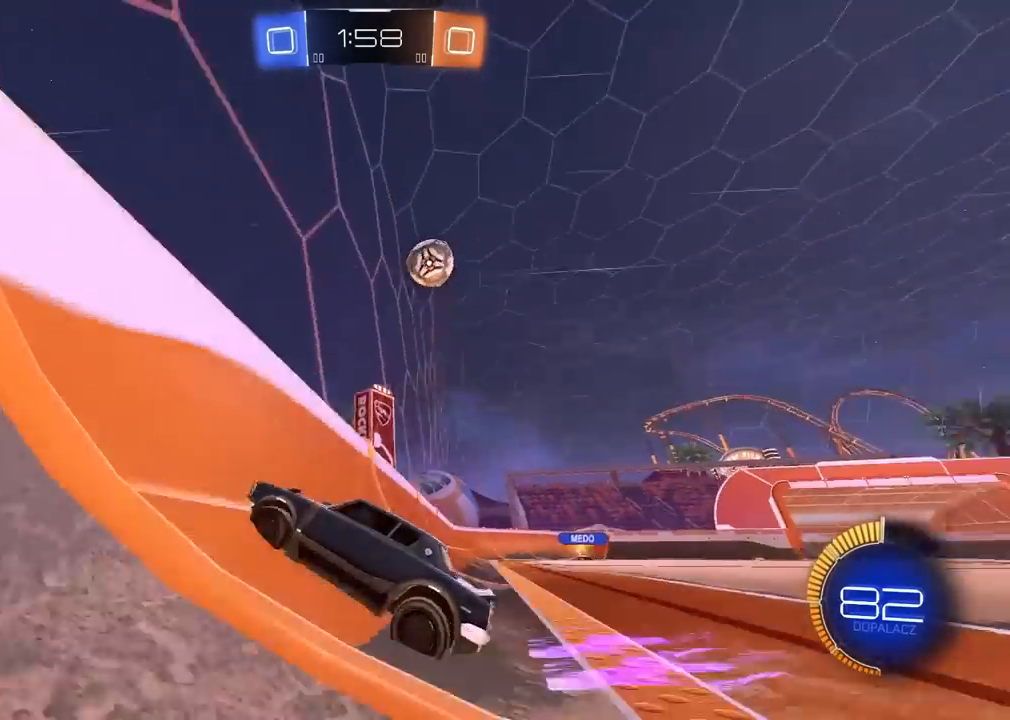
{"buttons": ["R2"], "left_stick": "right", "right_stick": "center", "events": [[267, "R1", "down"], [267, "left_stick", "center"], [417, "left_stick", "right"], [483, "R1", "up"]]}
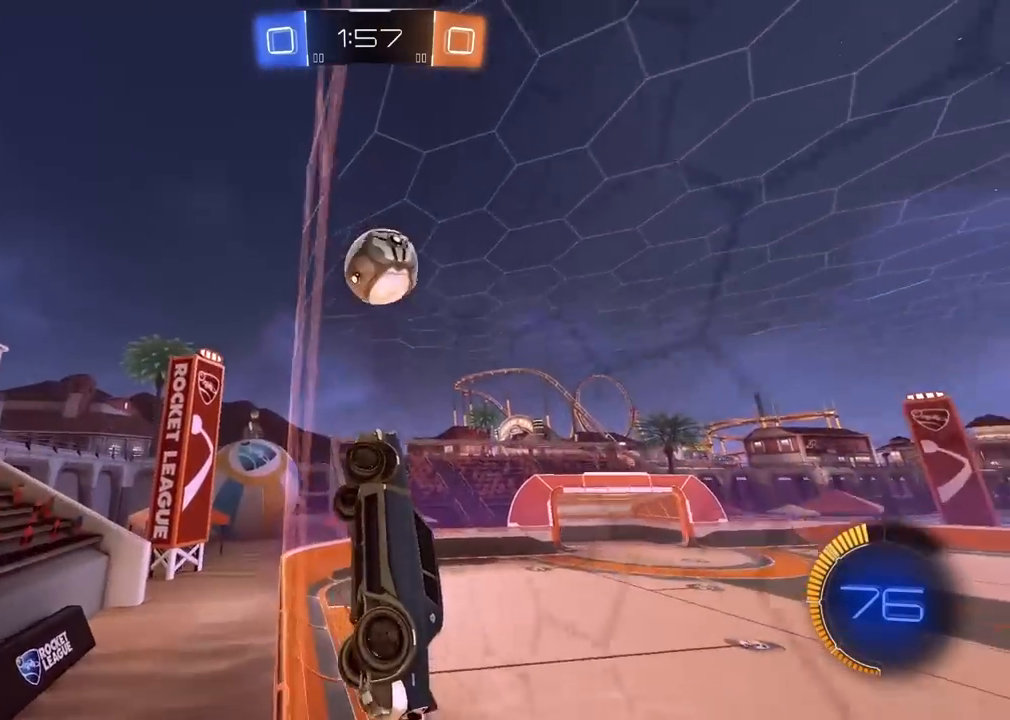
{"buttons": ["L2"], "left_stick": "down-left", "right_stick": "center", "events": [[167, "left_stick", "down"], [217, "L1", "down"], [217, "L2", "down"], [217, "left_stick", "left"], [250, "R2", "up"], [300, "L1", "up"], [333, "left_stick", "up"], [483, "left_stick", "down-left"]]}
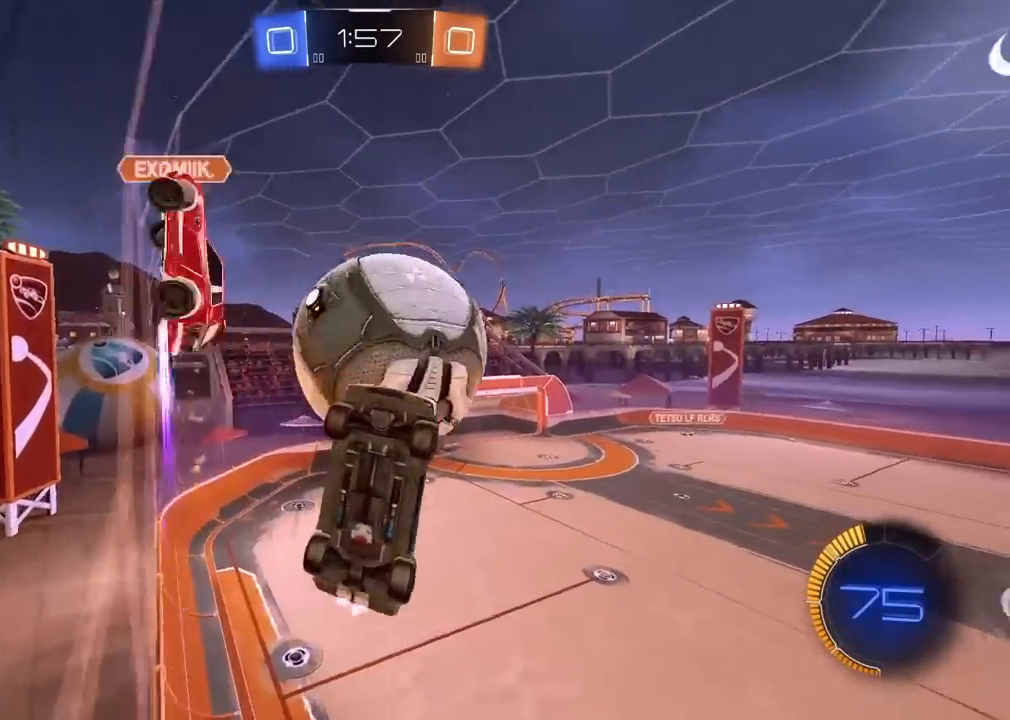
{"buttons": [], "left_stick": "left", "right_stick": "center", "events": [[33, "left_stick", "center"], [100, "left_stick", "up-left"], [267, "left_stick", "left"], [283, "L1", "down"], [333, "L1", "up"], [350, "L2", "up"]]}
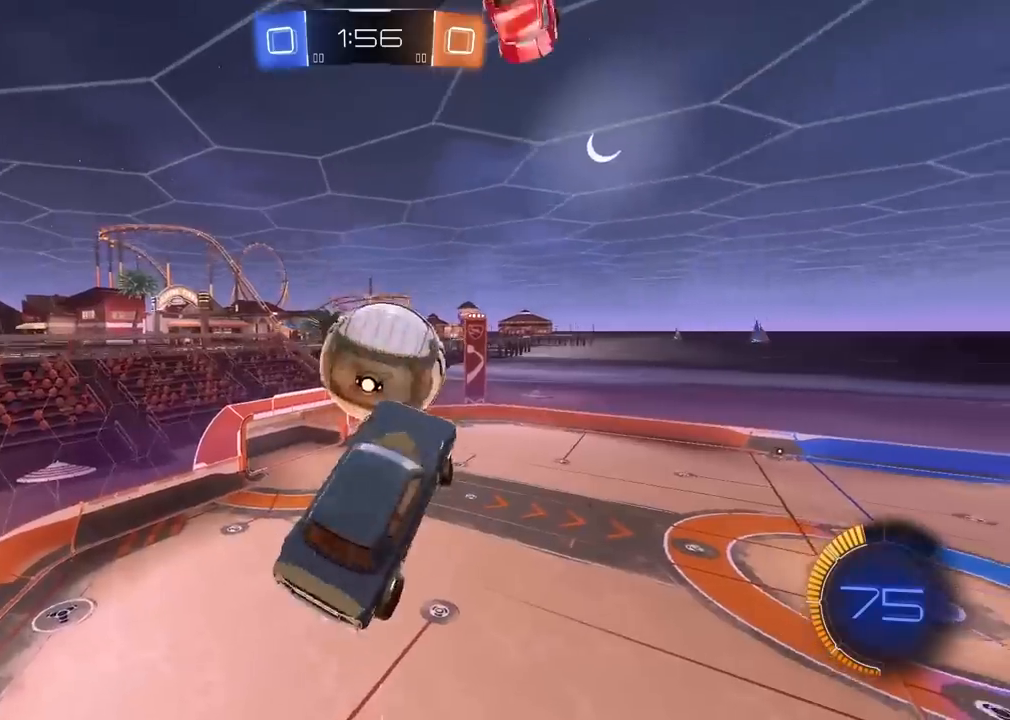
{"buttons": ["L1", "L2", "R1", "R2"], "left_stick": "down-right", "right_stick": "center", "events": [[83, "L2", "down"], [100, "R2", "down"], [133, "R1", "down"], [133, "left_stick", "up"], [217, "left_stick", "down-right"], [267, "R1", "up"], [333, "R2", "up"], [350, "L1", "down"], [417, "R1", "down"], [417, "R2", "down"]]}
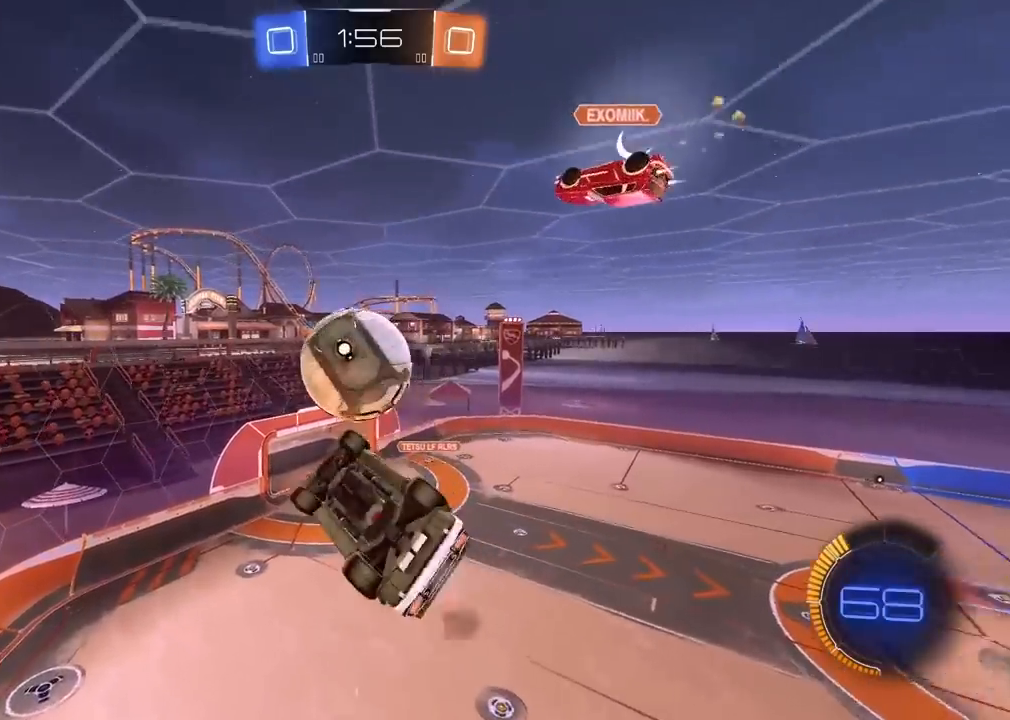
{"buttons": [], "left_stick": "up-left", "right_stick": "center", "events": [[133, "L1", "up"], [150, "L2", "up"], [150, "left_stick", "down"], [300, "left_stick", "left"], [333, "R1", "up"], [350, "left_stick", "up-left"], [417, "R2", "up"]]}
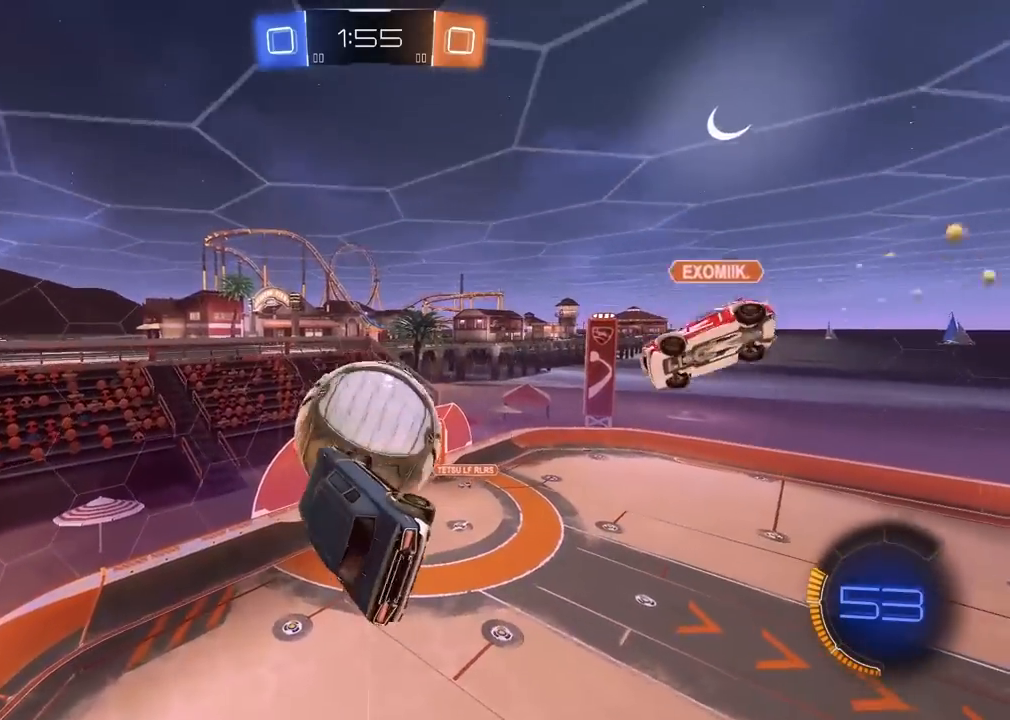
{"buttons": [], "left_stick": "up-right", "right_stick": "center", "events": [[50, "left_stick", "up"], [183, "left_stick", "up-right"], [217, "L2", "down"], [400, "R2", "down"], [450, "R2", "up"], [467, "L2", "up"]]}
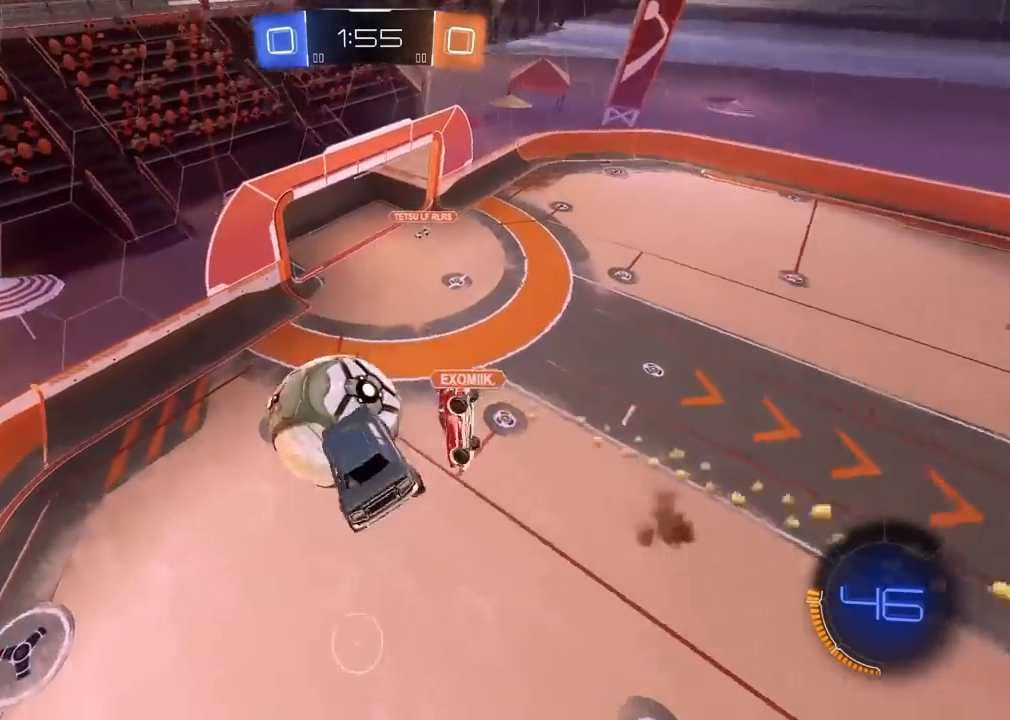
{"buttons": [], "left_stick": "up-right", "right_stick": "center"}
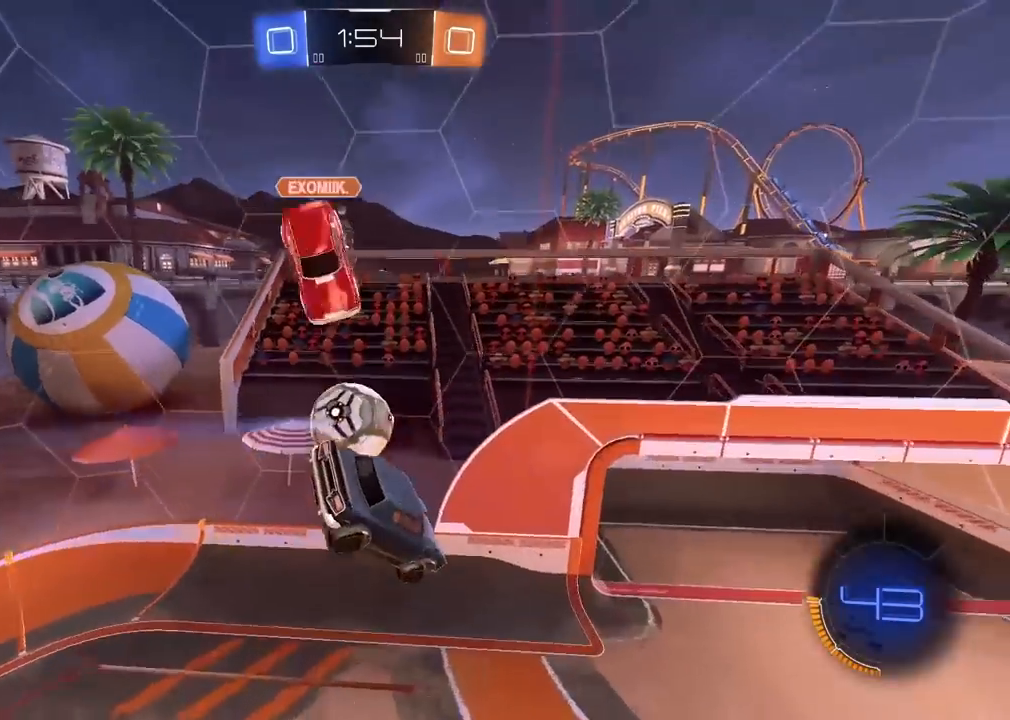
{"buttons": ["R2"], "left_stick": "right", "right_stick": "center", "events": [[117, "left_stick", "center"], [133, "R2", "down"], [350, "left_stick", "right"]]}
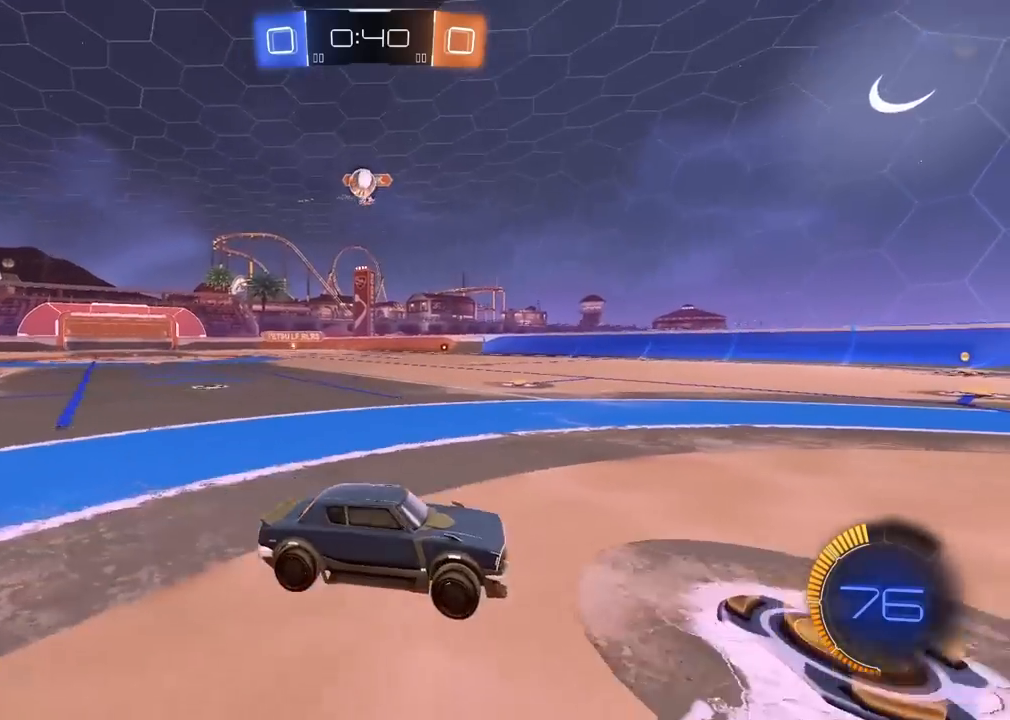
{"buttons": ["R1", "R2"], "left_stick": "center", "right_stick": "center", "events": [[67, "left_stick", "center"], [117, "left_stick", "left"], [167, "R2", "up"], [183, "L1", "down"], [367, "L1", "up"], [400, "R2", "down"], [450, "R1", "down"], [483, "left_stick", "center"]]}
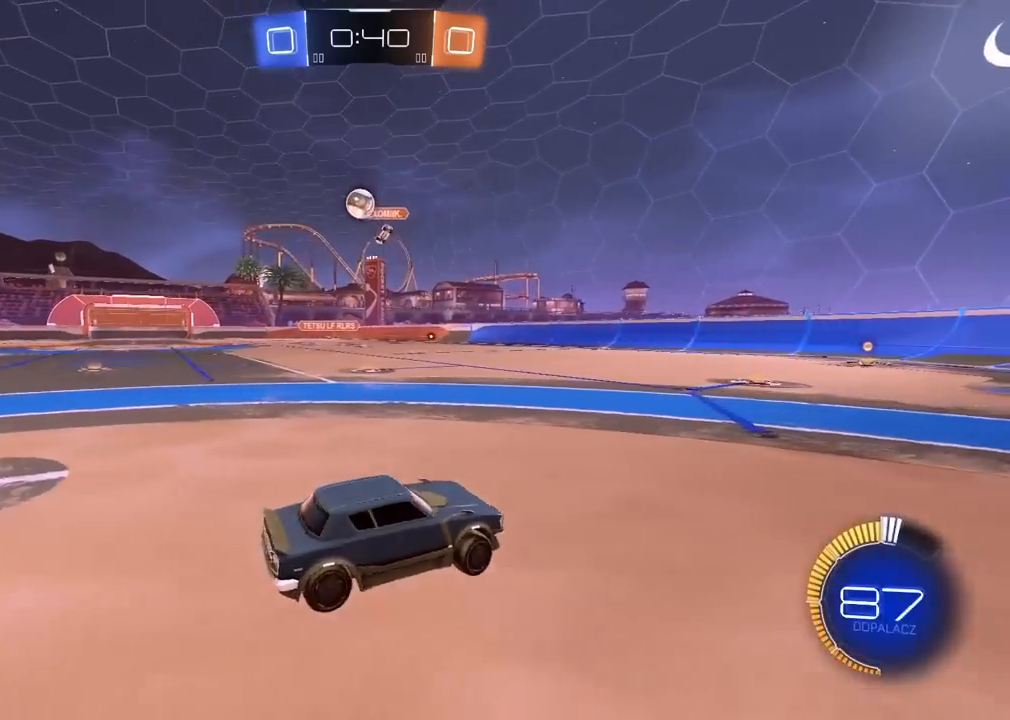
{"buttons": ["R1", "R2"], "left_stick": "center", "right_stick": "center", "events": [[33, "left_stick", "left"], [367, "left_stick", "center"]]}
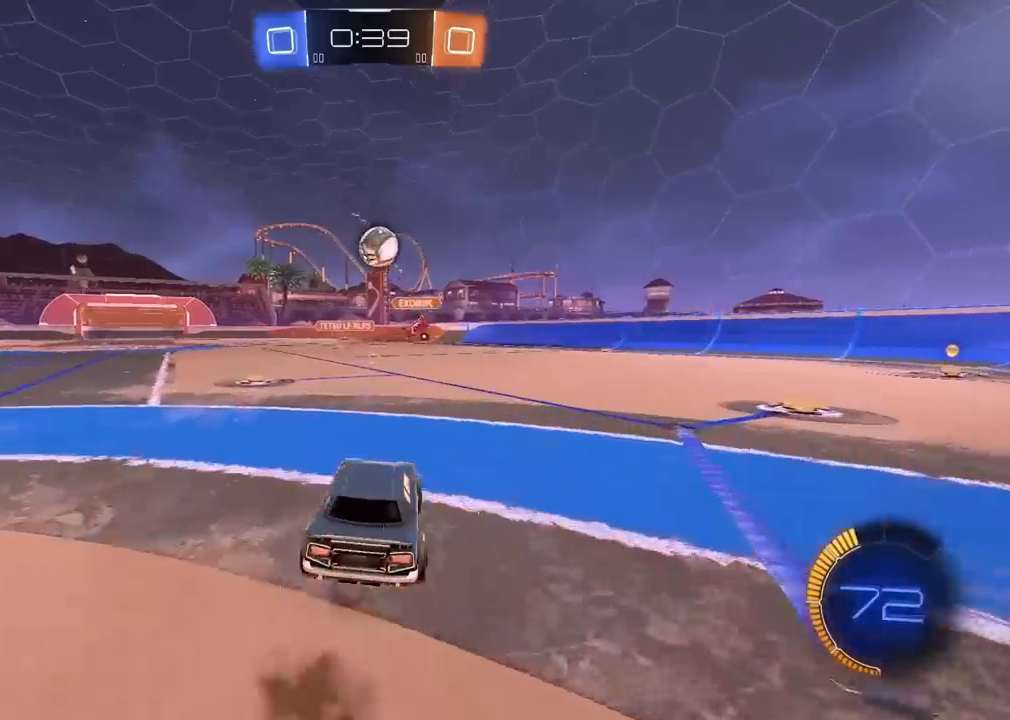
{"buttons": ["R1", "R2"], "left_stick": "right", "right_stick": "center", "events": [[183, "left_stick", "right"]]}
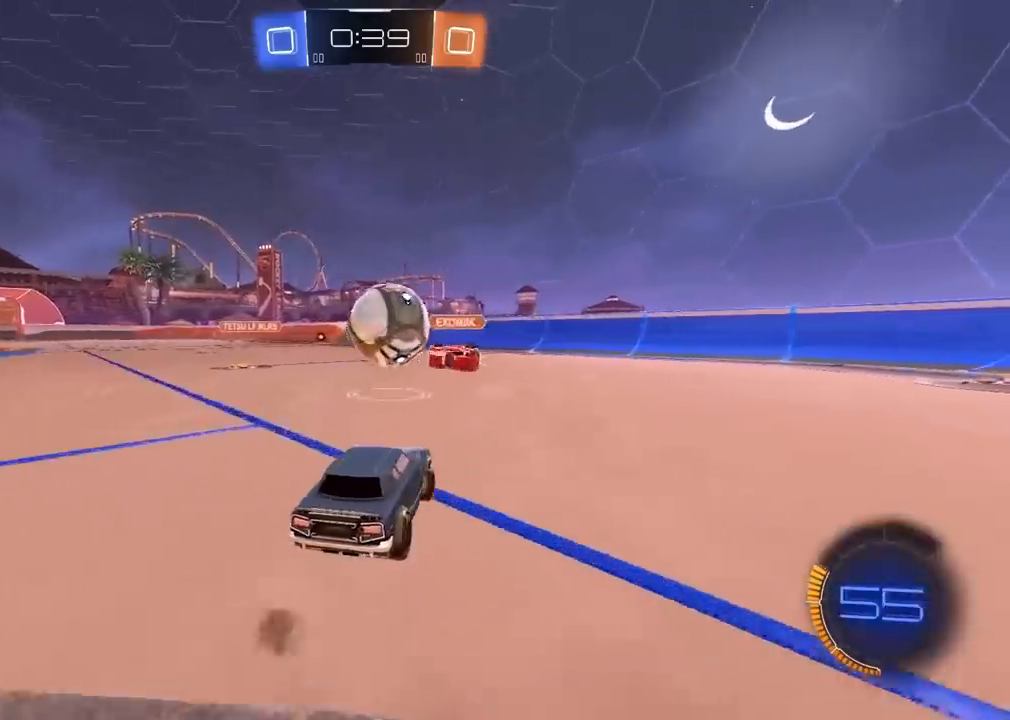
{"buttons": ["R1", "R2"], "left_stick": "right", "right_stick": "center", "events": [[50, "TRIANGLE", "down"], [200, "TRIANGLE", "up"]]}
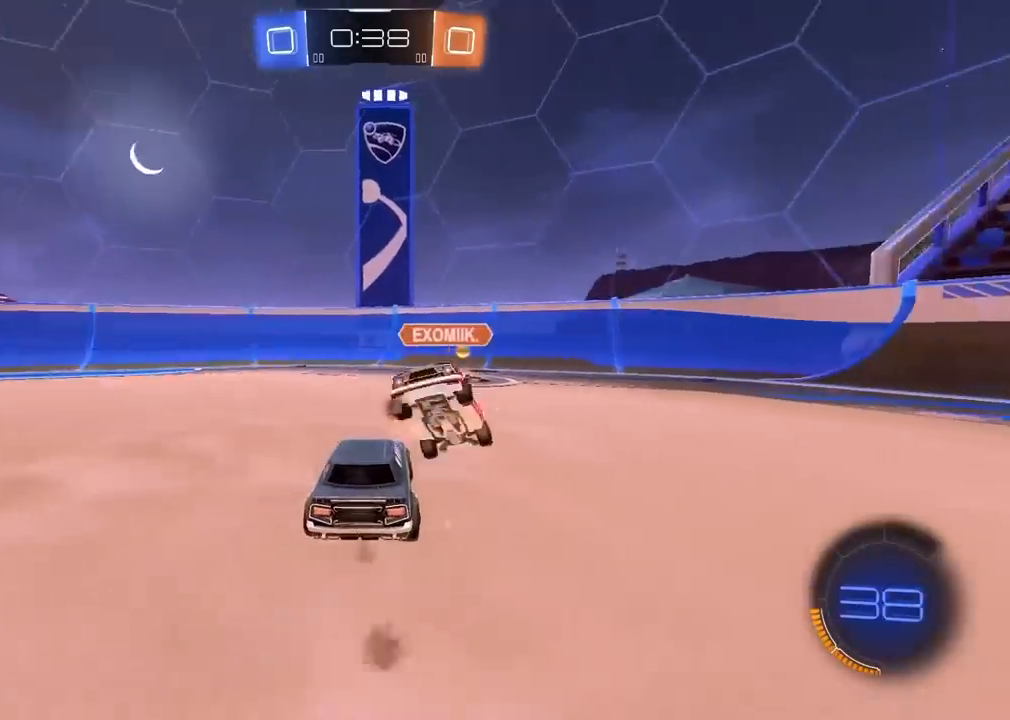
{"buttons": ["R2"], "left_stick": "left", "right_stick": "center", "events": [[150, "left_stick", "center"], [217, "left_stick", "right"], [317, "left_stick", "left"], [350, "R1", "up"], [367, "TRIANGLE", "down"], [483, "TRIANGLE", "up"]]}
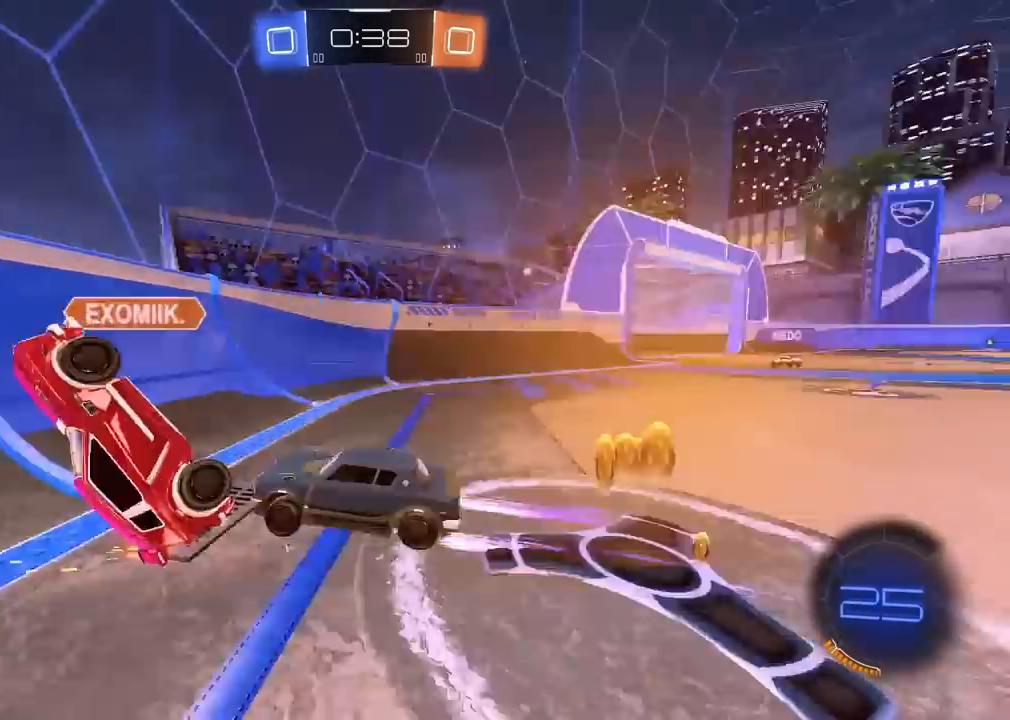
{"buttons": ["R2"], "left_stick": "left", "right_stick": "center", "events": [[83, "L1", "down"], [217, "L1", "up"]]}
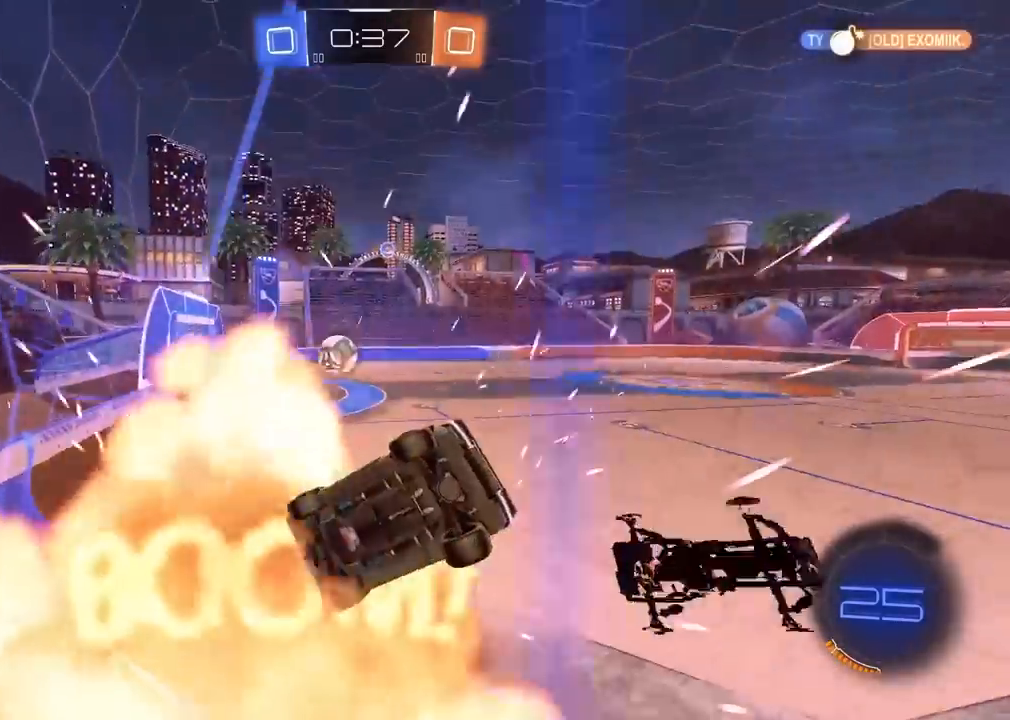
{"buttons": ["R2"], "left_stick": "left", "right_stick": "center", "events": [[300, "left_stick", "center"], [417, "left_stick", "left"]]}
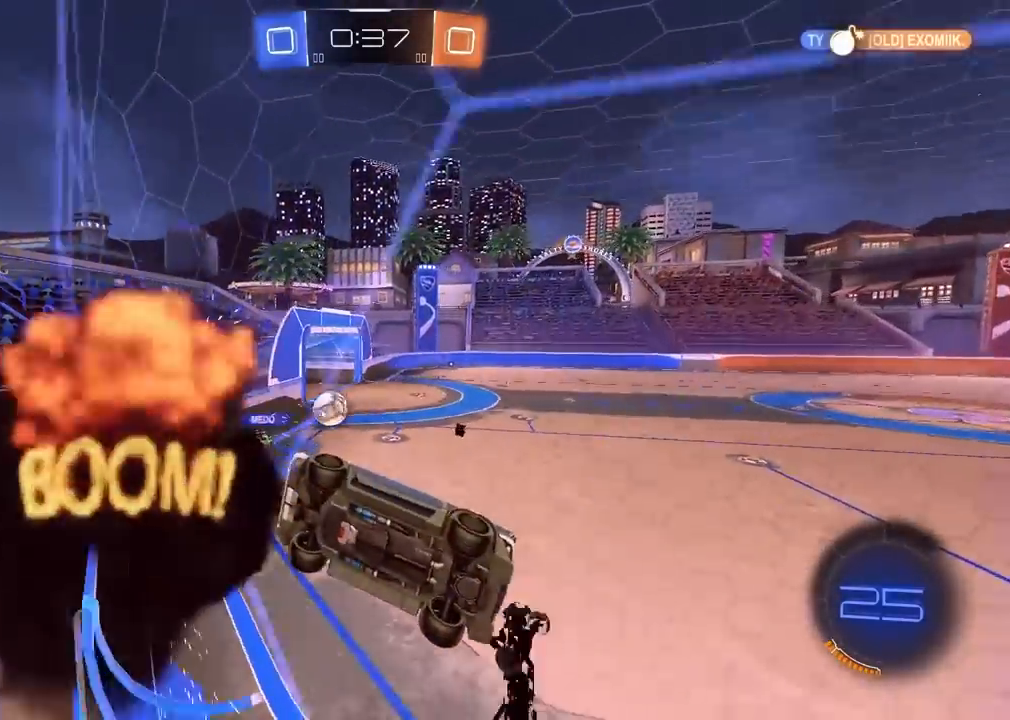
{"buttons": ["TRIANGLE", "R2"], "left_stick": "center", "right_stick": "center", "events": [[350, "left_stick", "center"], [483, "TRIANGLE", "down"]]}
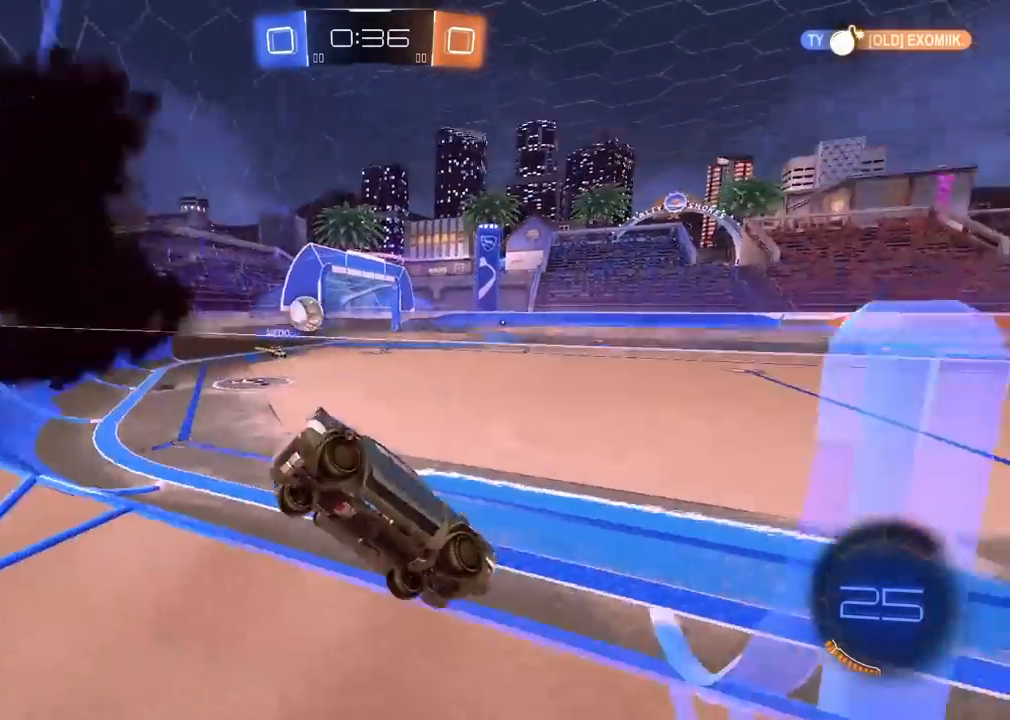
{"buttons": ["R2"], "left_stick": "right", "right_stick": "center", "events": [[117, "TRIANGLE", "up"], [267, "left_stick", "right"]]}
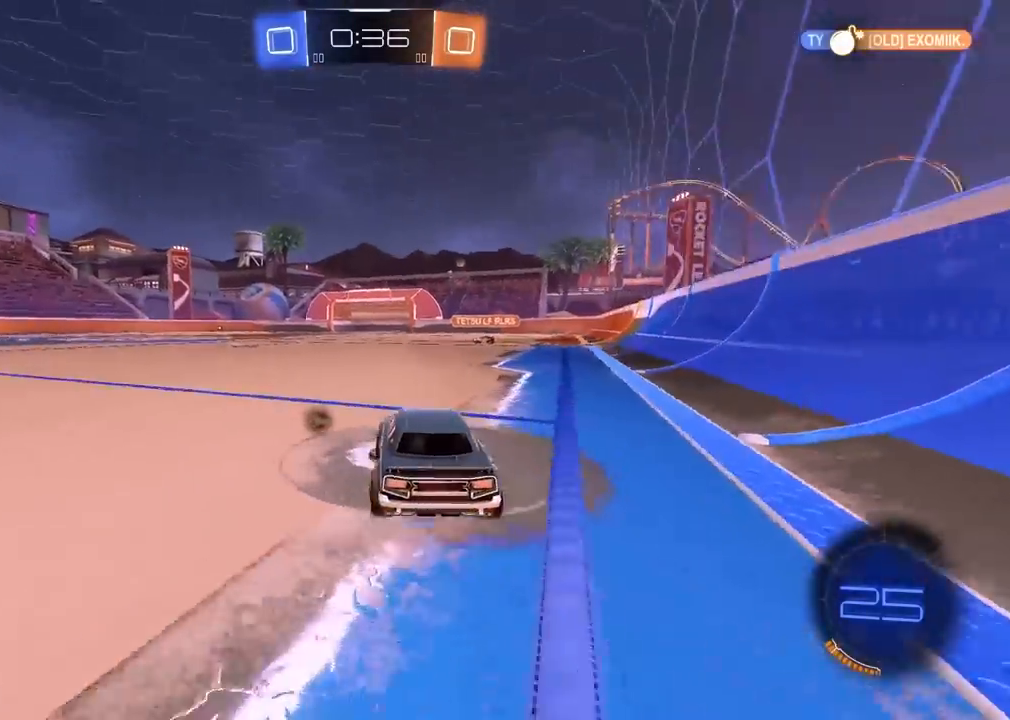
{"buttons": ["R2"], "left_stick": "center", "right_stick": "center", "events": [[100, "left_stick", "center"]]}